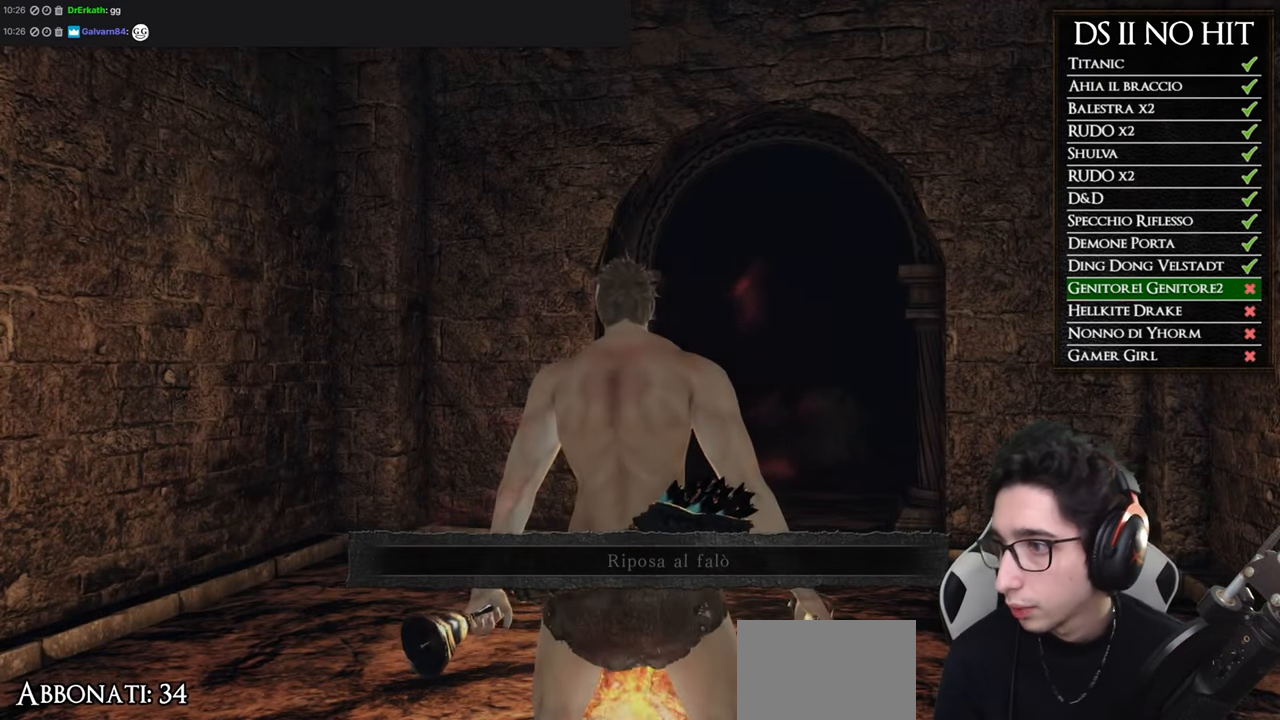
Gameplay with a controller (Xbox layout); each line is a JSON object with the inputs held at the frame after it. "events" lists button and stick changes between this image and that frame as [ms after this image, input, new state], when the widget could be followed in between.
{"buttons": [], "left_stick": "center", "right_stick": "right", "events": [[66, "right_stick", "down"], [433, "right_stick", "up-left"], [484, "right_stick", "right"]]}
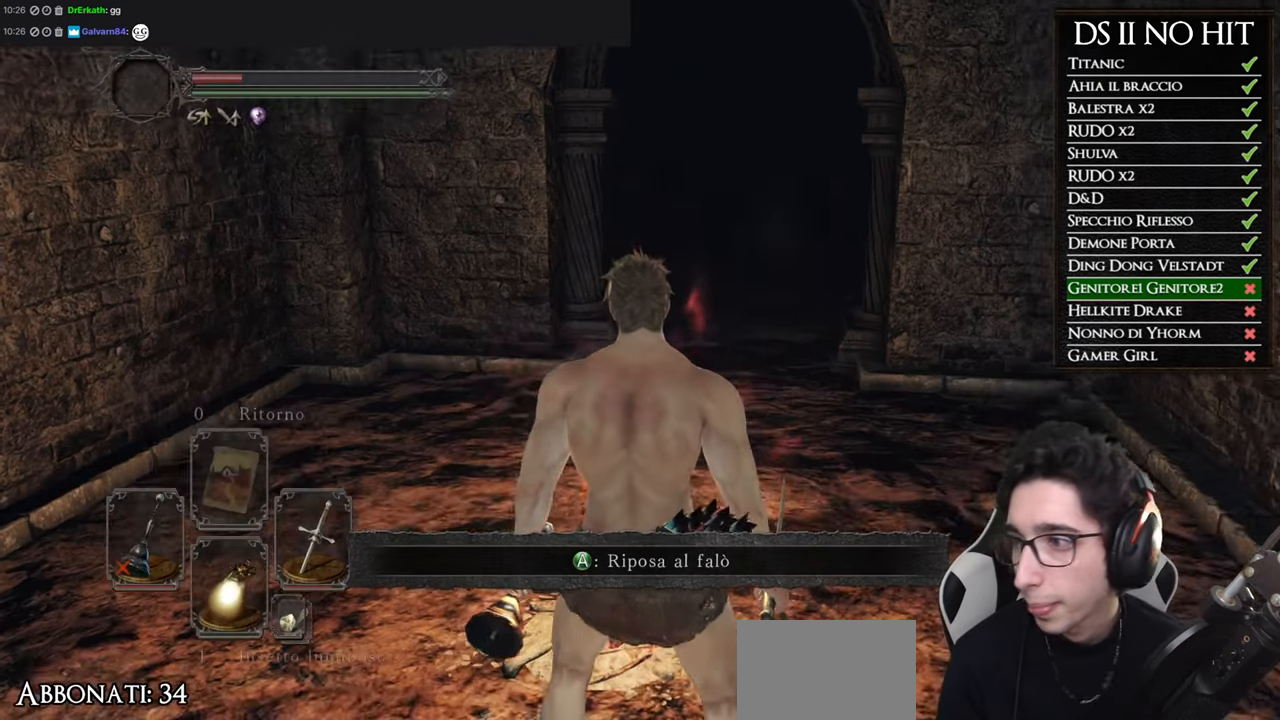
{"buttons": [], "left_stick": "center", "right_stick": "center", "events": [[17, "right_stick", "down-right"], [67, "left_stick", "up"], [117, "right_stick", "center"], [434, "A", "down"], [451, "left_stick", "center"], [501, "A", "up"]]}
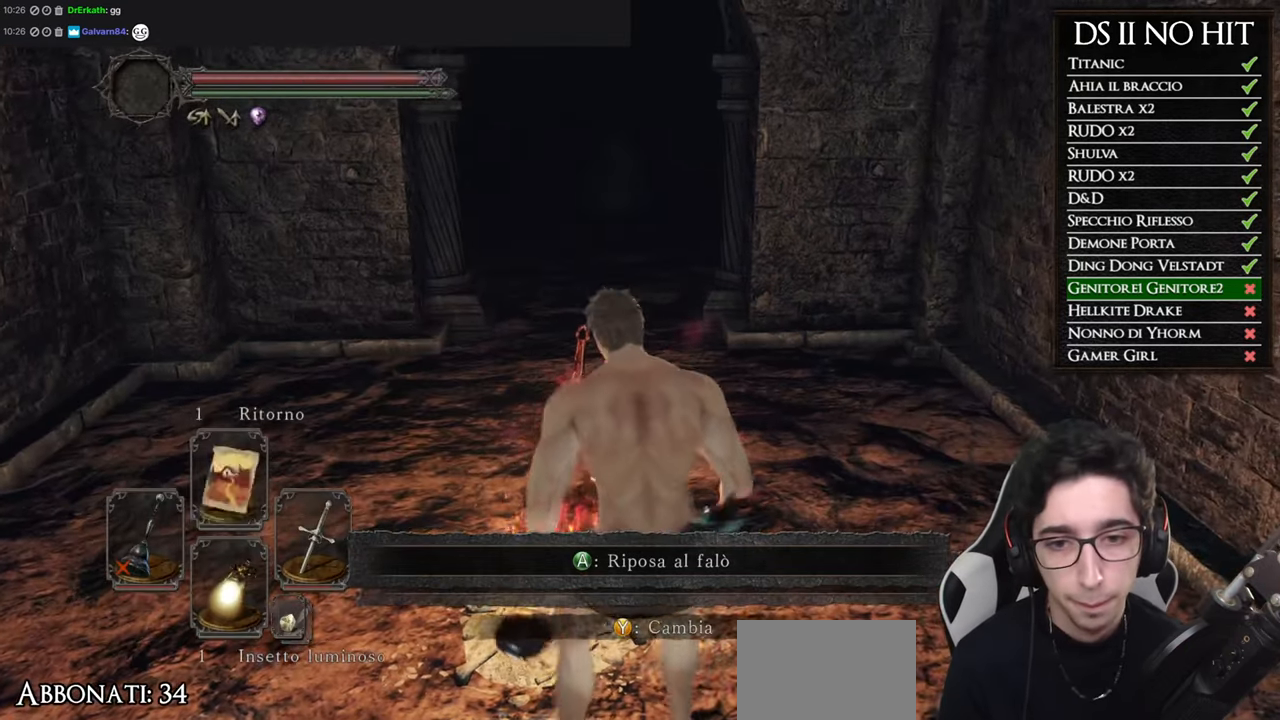
{"buttons": [], "left_stick": "center", "right_stick": "center", "events": [[83, "A", "down"], [167, "A", "up"], [233, "right_stick", "down"], [333, "right_stick", "center"]]}
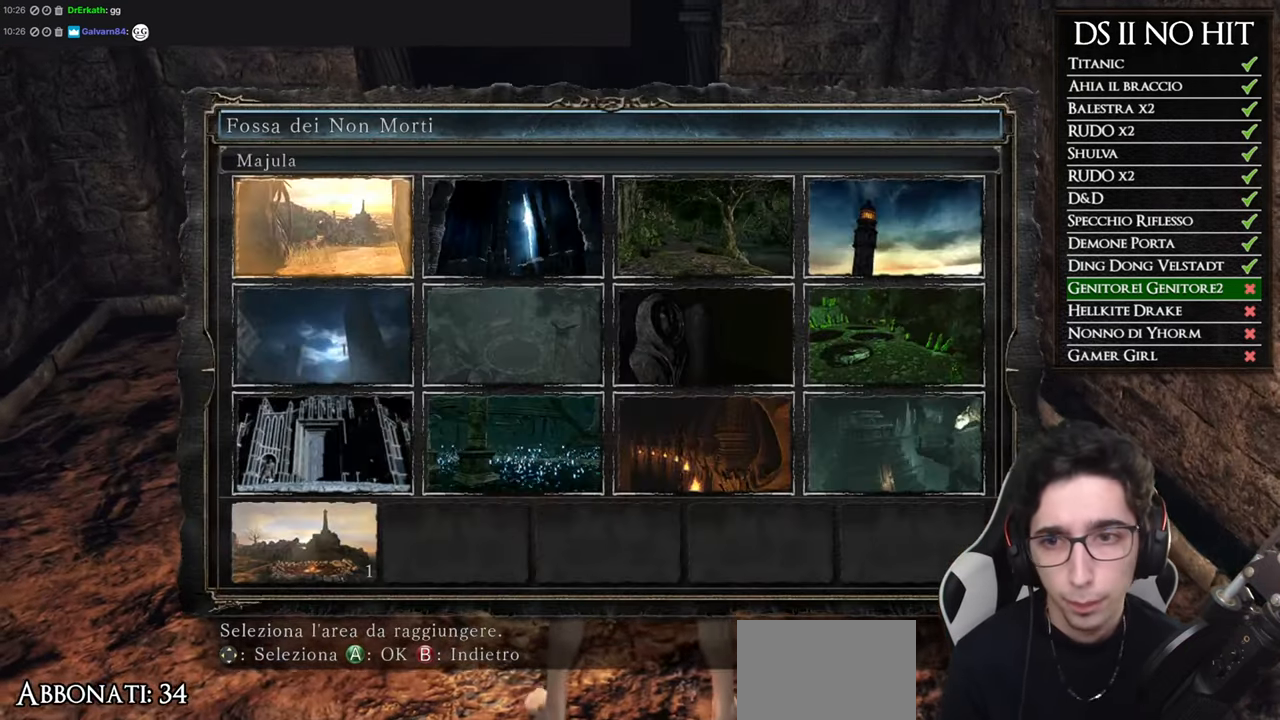
{"buttons": [], "left_stick": "center", "right_stick": "center", "events": []}
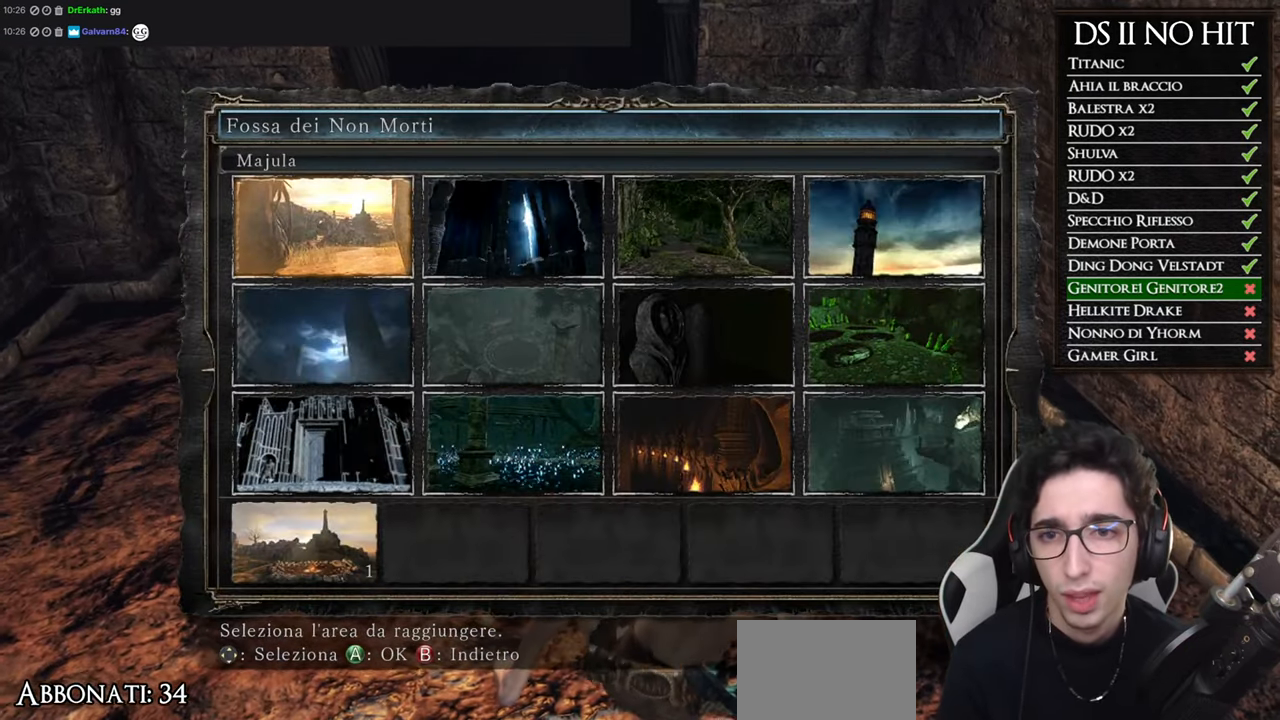
{"buttons": [], "left_stick": "center", "right_stick": "center", "events": []}
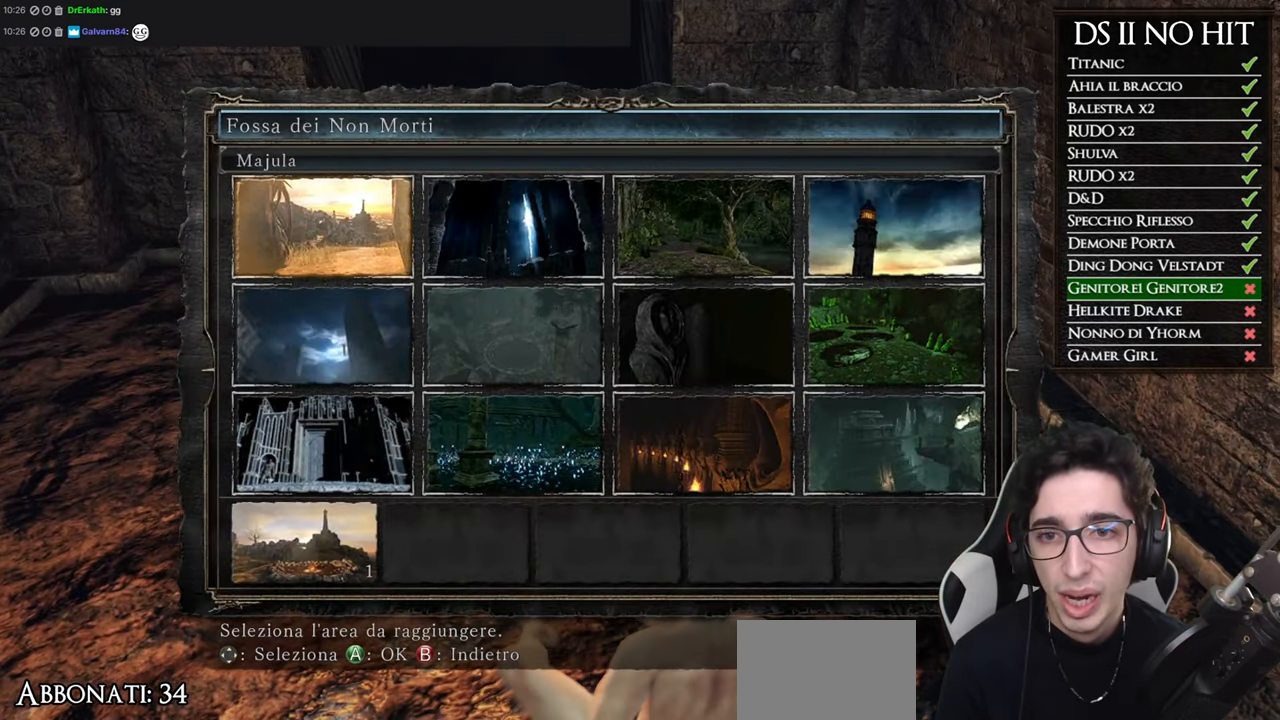
{"buttons": ["A"], "left_stick": "center", "right_stick": "center", "events": [[301, "A", "down"], [384, "A", "up"], [451, "A", "down"]]}
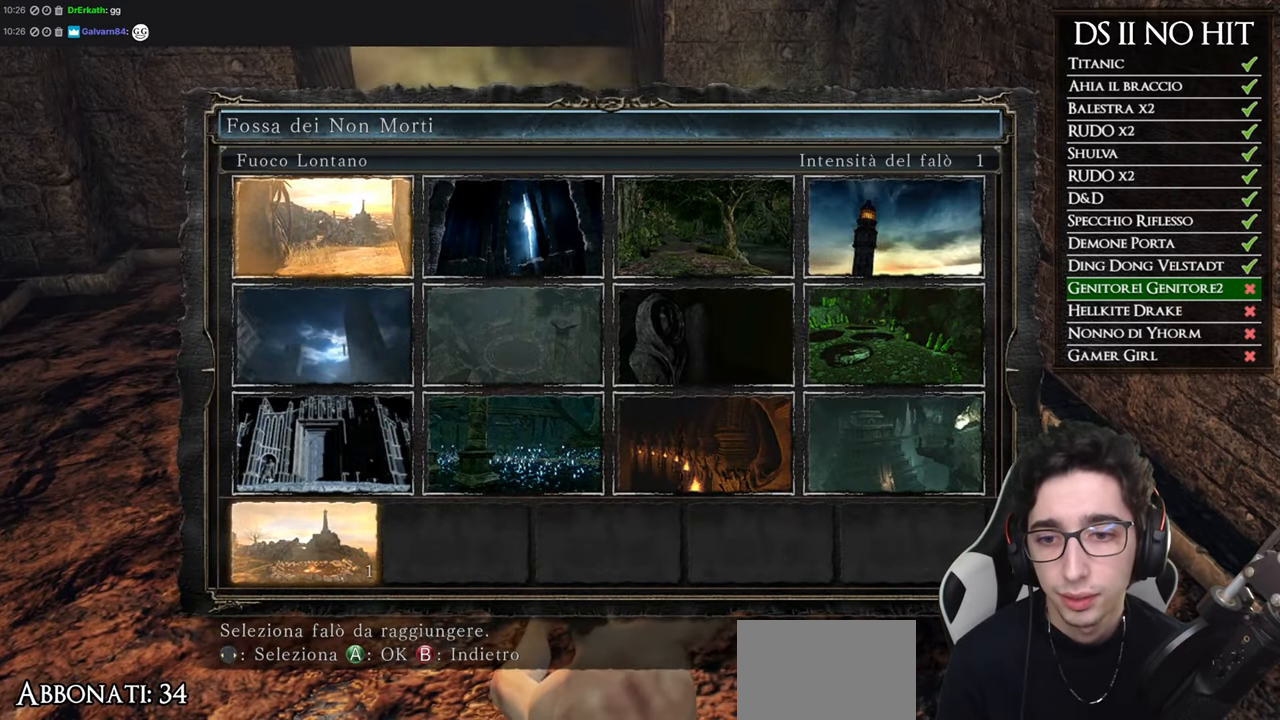
{"buttons": [], "left_stick": "center", "right_stick": "center", "events": [[16, "A", "up"], [66, "A", "down"], [150, "A", "up"]]}